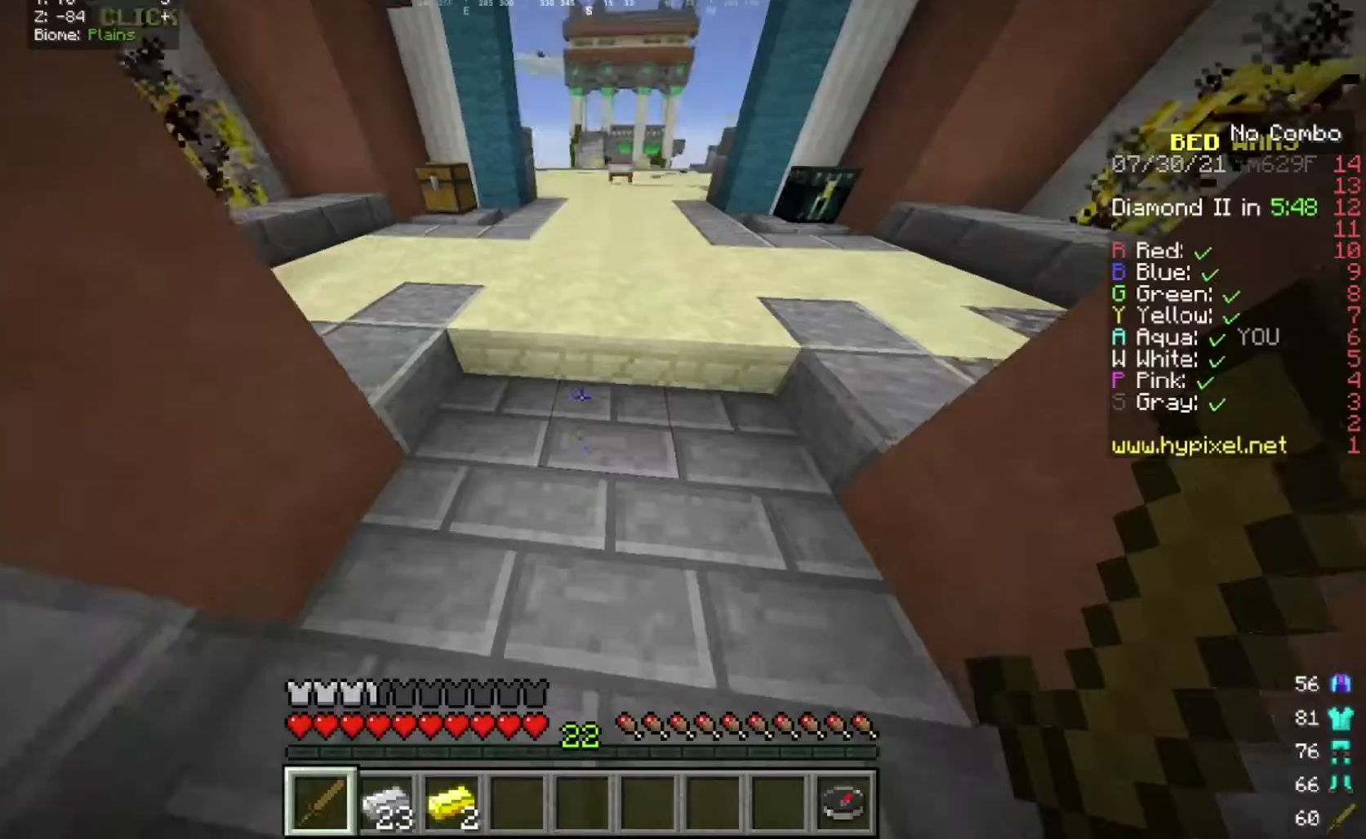
Gameplay with keyboard and mouse; each line is a JSON object with the keys and mouse buttons held at the frame after it. "events" lists presses ("down") and releases ("up") of "a", "d", "s", "w", "mouse_left" and "mouse_right" between this image and that frame as [ms after this image, input, new state], when the widget could be followed in between. "mouse_left", "mouse_right" = the "left", "right" buttons of the "mouse" list. No other keys are recorded. Fast repeated clicks can show as one long hold. Mouse movement is not recorded.
{"keys": ["w"], "mouse": [], "events": []}
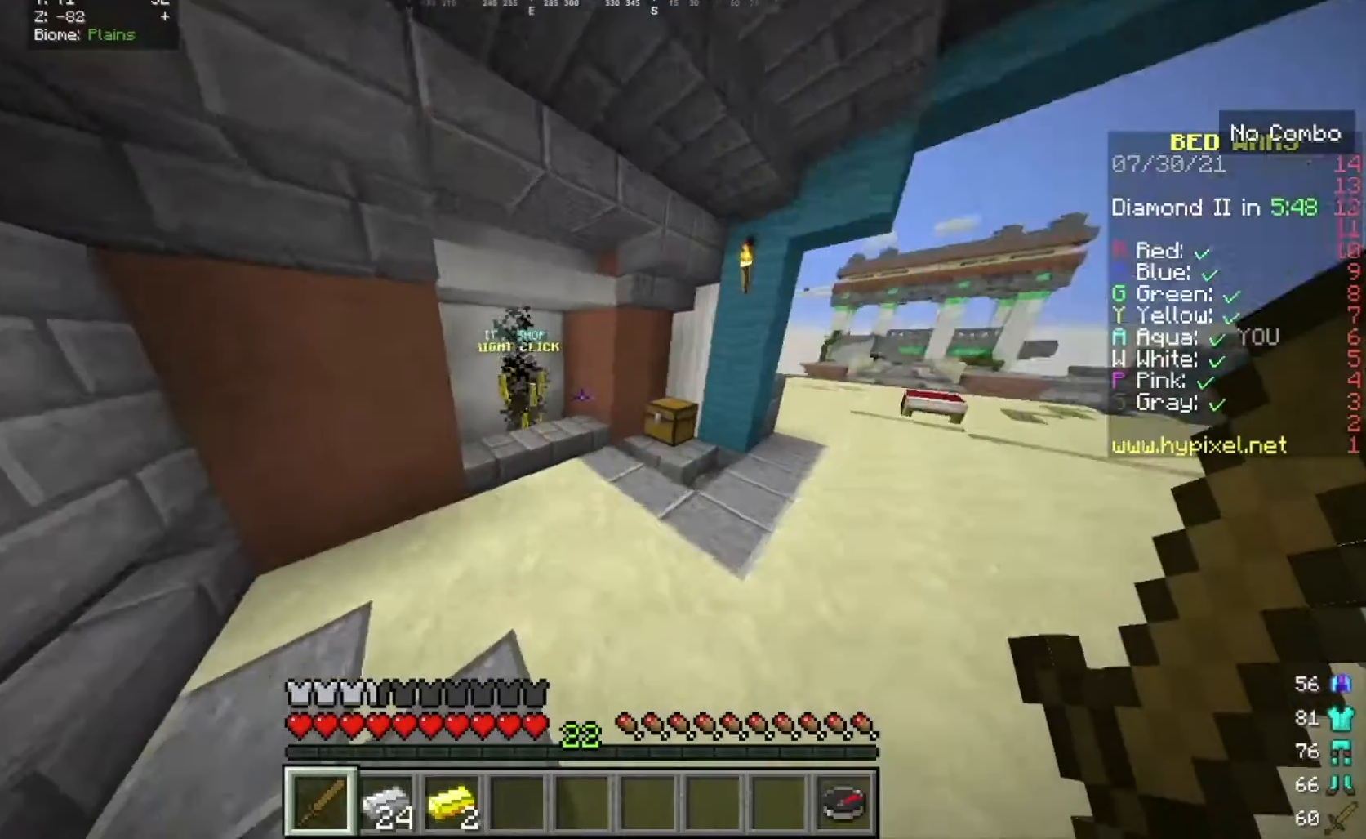
{"keys": ["w"], "mouse": [], "events": []}
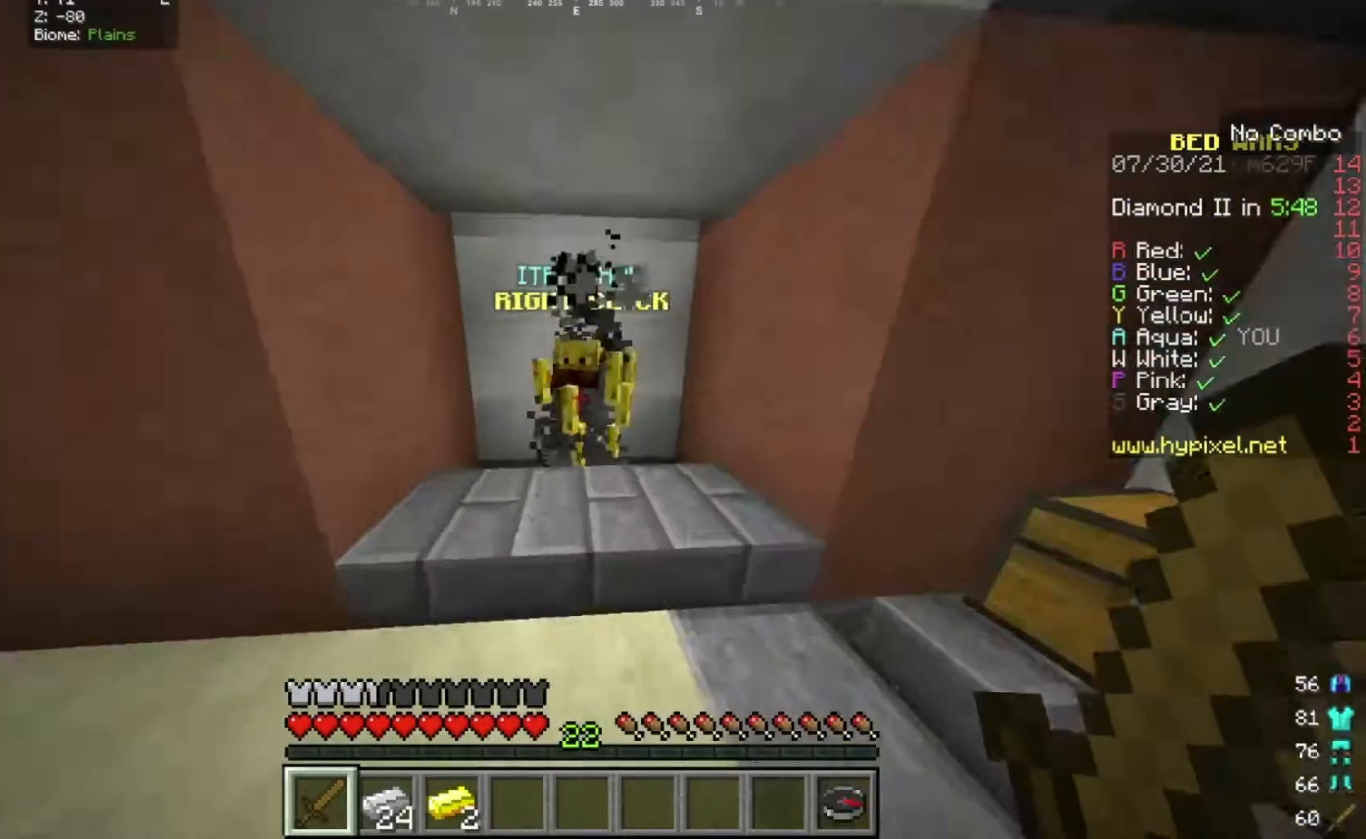
{"keys": [], "mouse": [], "events": [[34, "mouse_right", "down"], [201, "mouse_right", "up"], [201, "w", "up"]]}
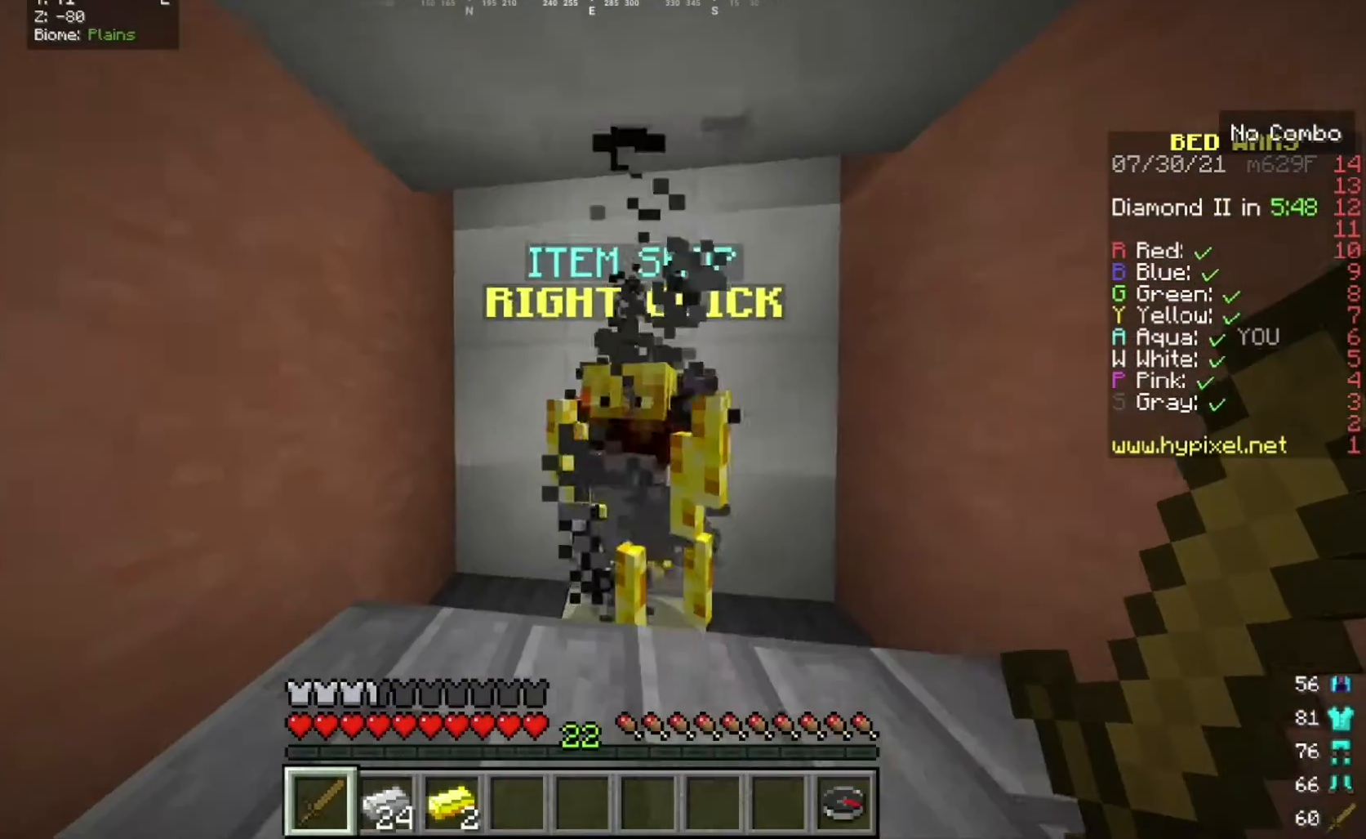
{"keys": [], "mouse": ["right"], "events": [[467, "mouse_right", "down"]]}
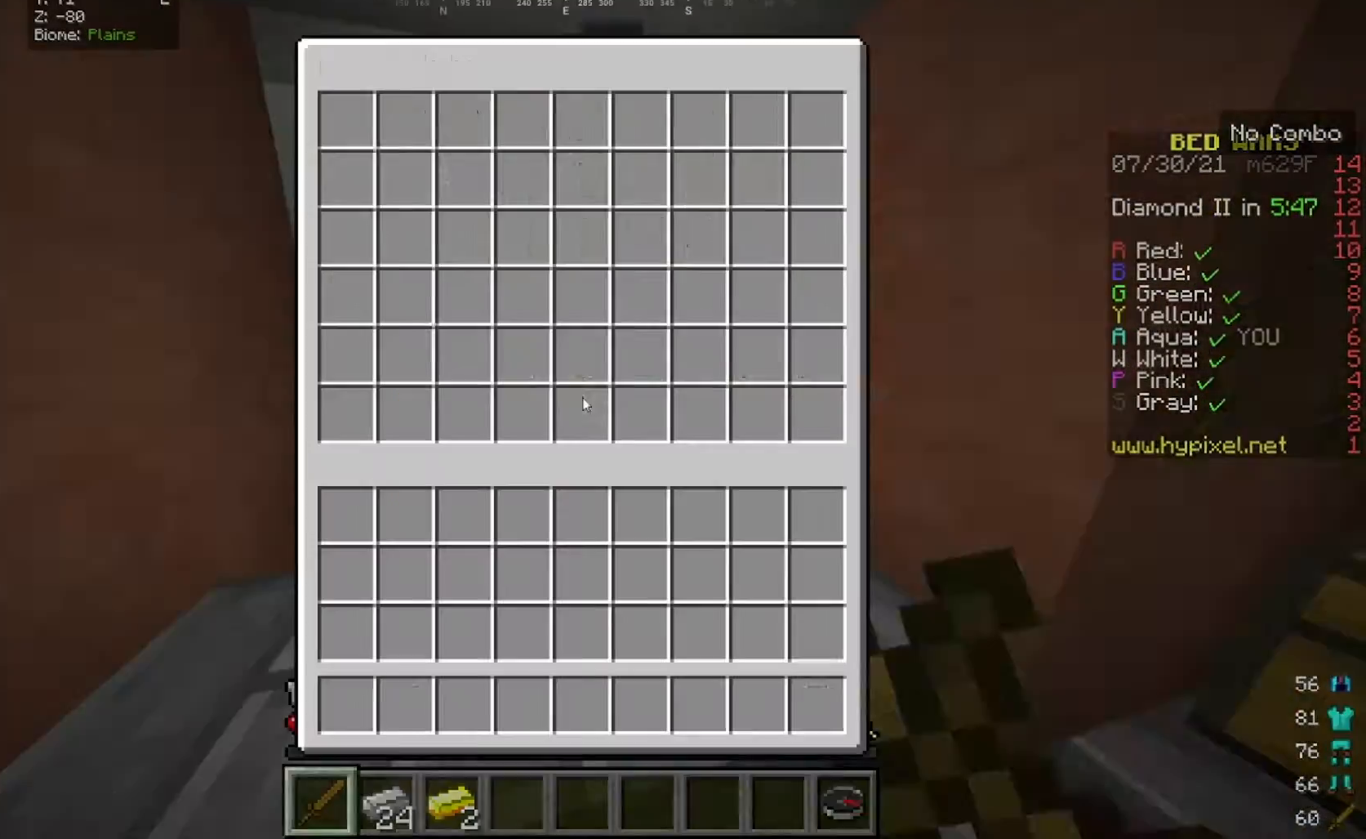
{"keys": [], "mouse": [], "events": [[34, "mouse_right", "up"]]}
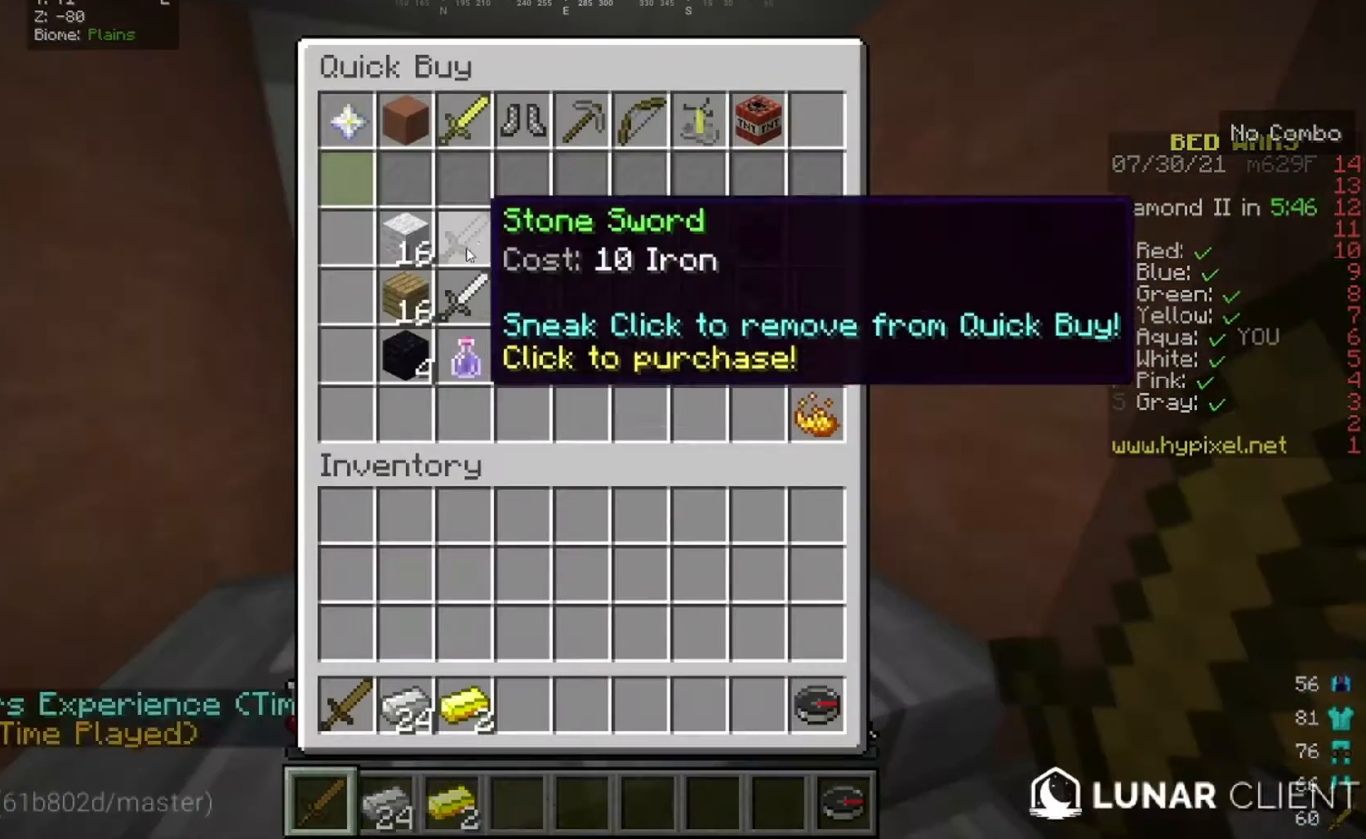
{"keys": [], "mouse": [], "events": []}
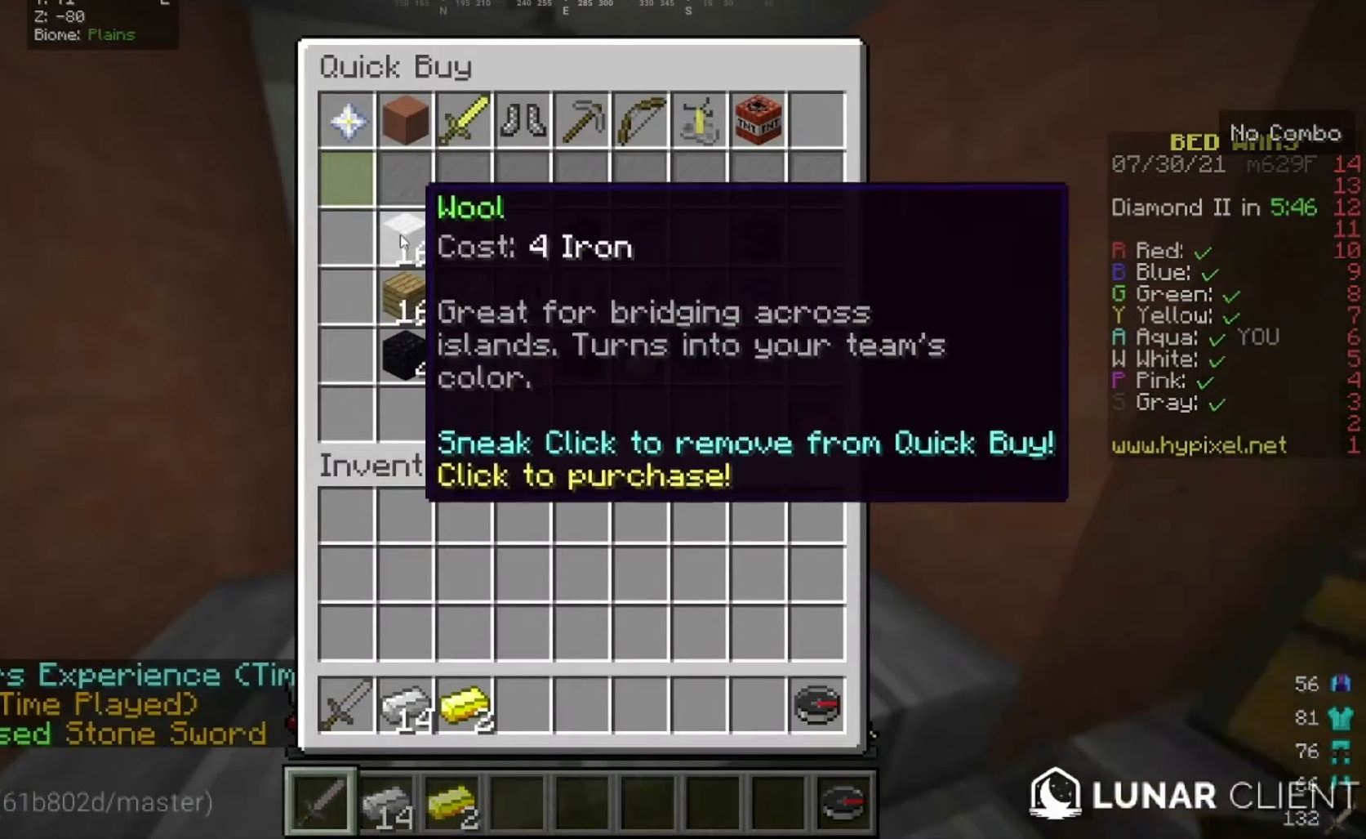
{"keys": [], "mouse": [], "events": []}
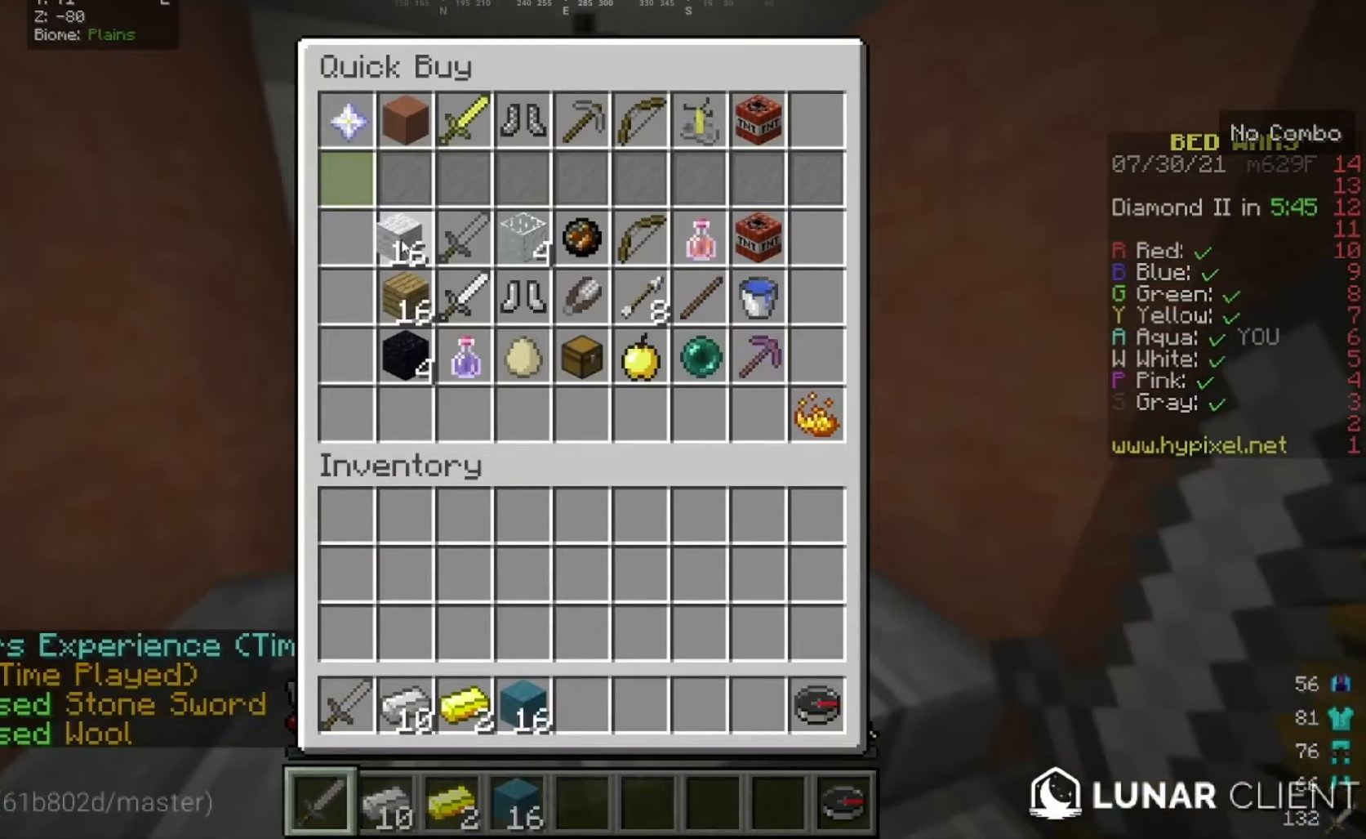
{"keys": [], "mouse": [], "events": []}
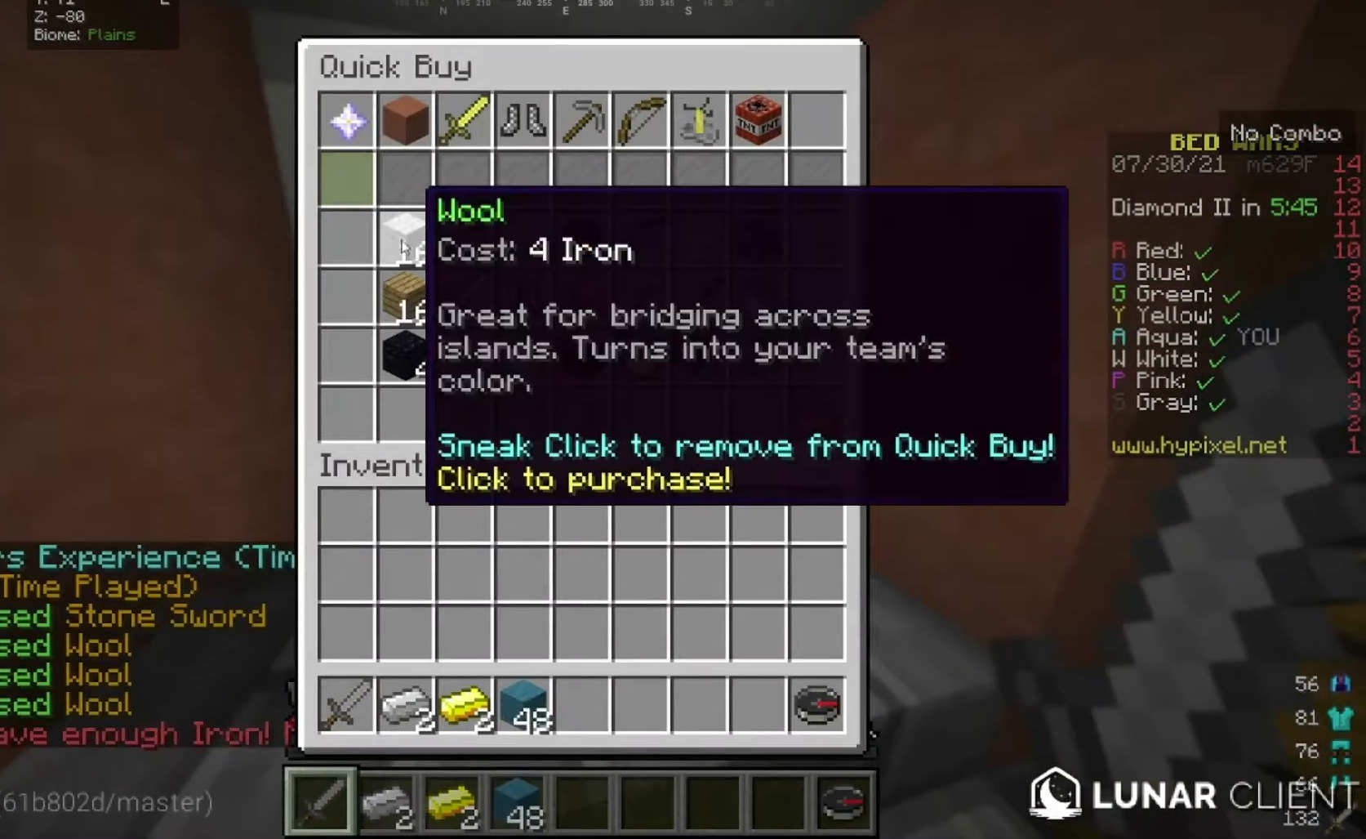
{"keys": ["w"], "mouse": [], "events": [[334, "w", "down"], [400, "w", "up"], [467, "w", "down"]]}
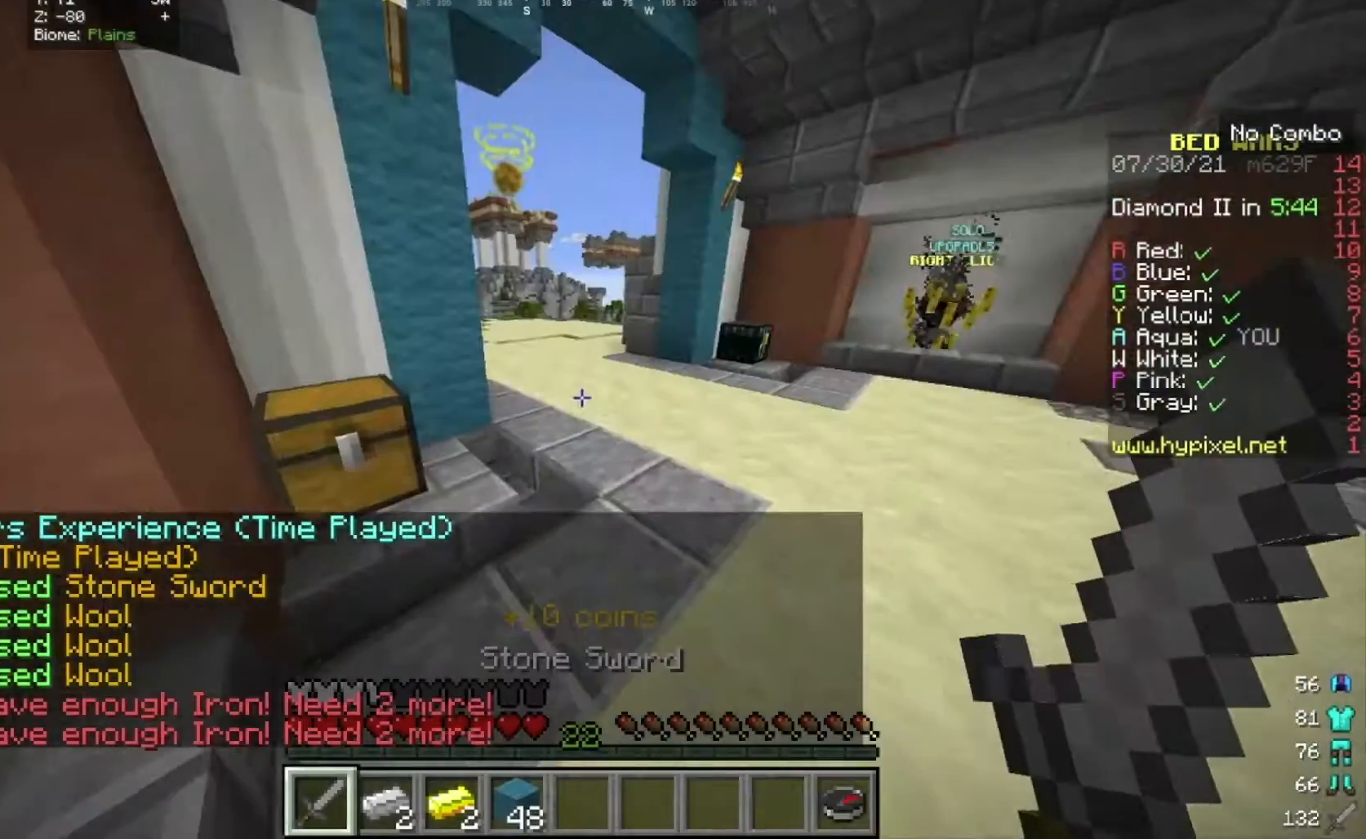
{"keys": ["w"], "mouse": [], "events": [[233, "a", "down"], [433, "a", "up"]]}
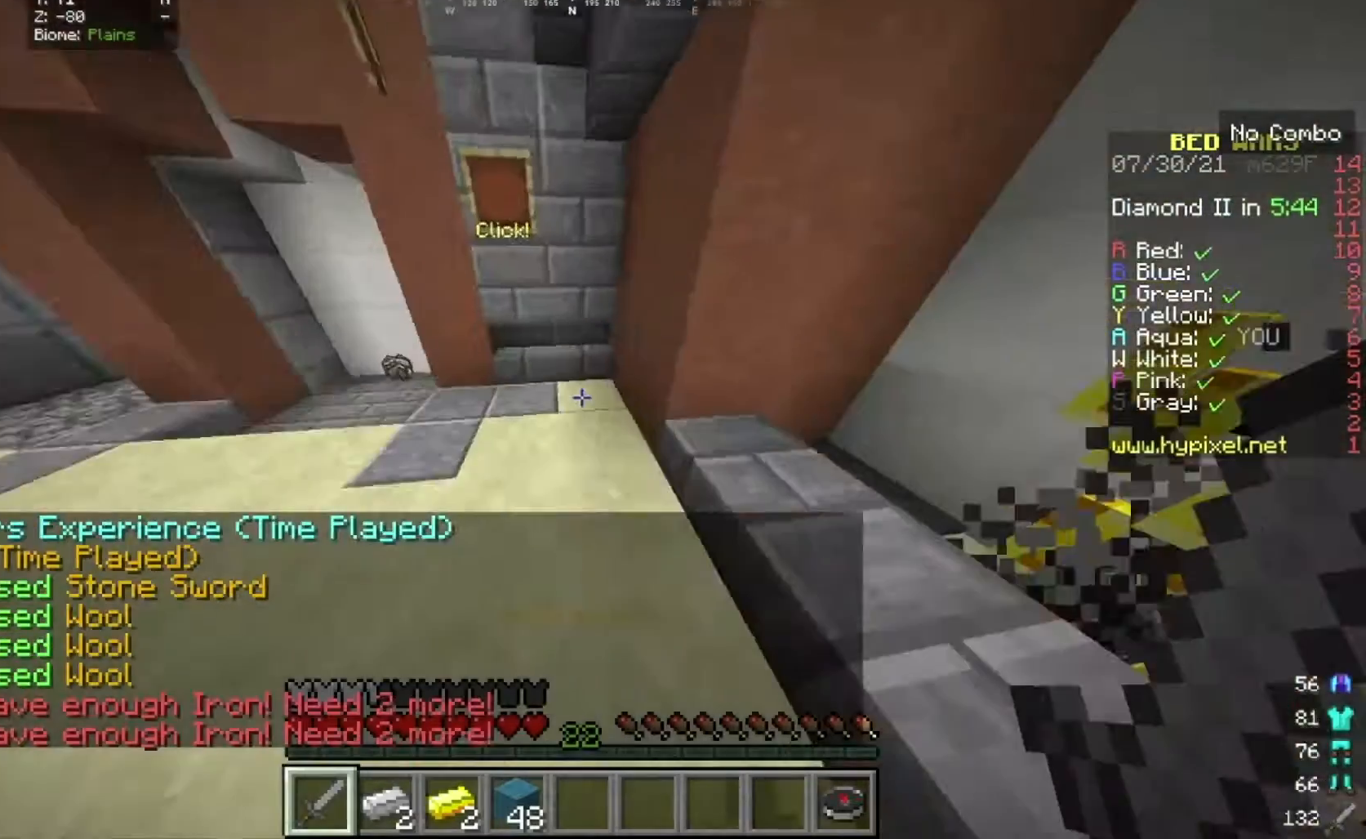
{"keys": ["a", "w"], "mouse": [], "events": [[200, "a", "down"]]}
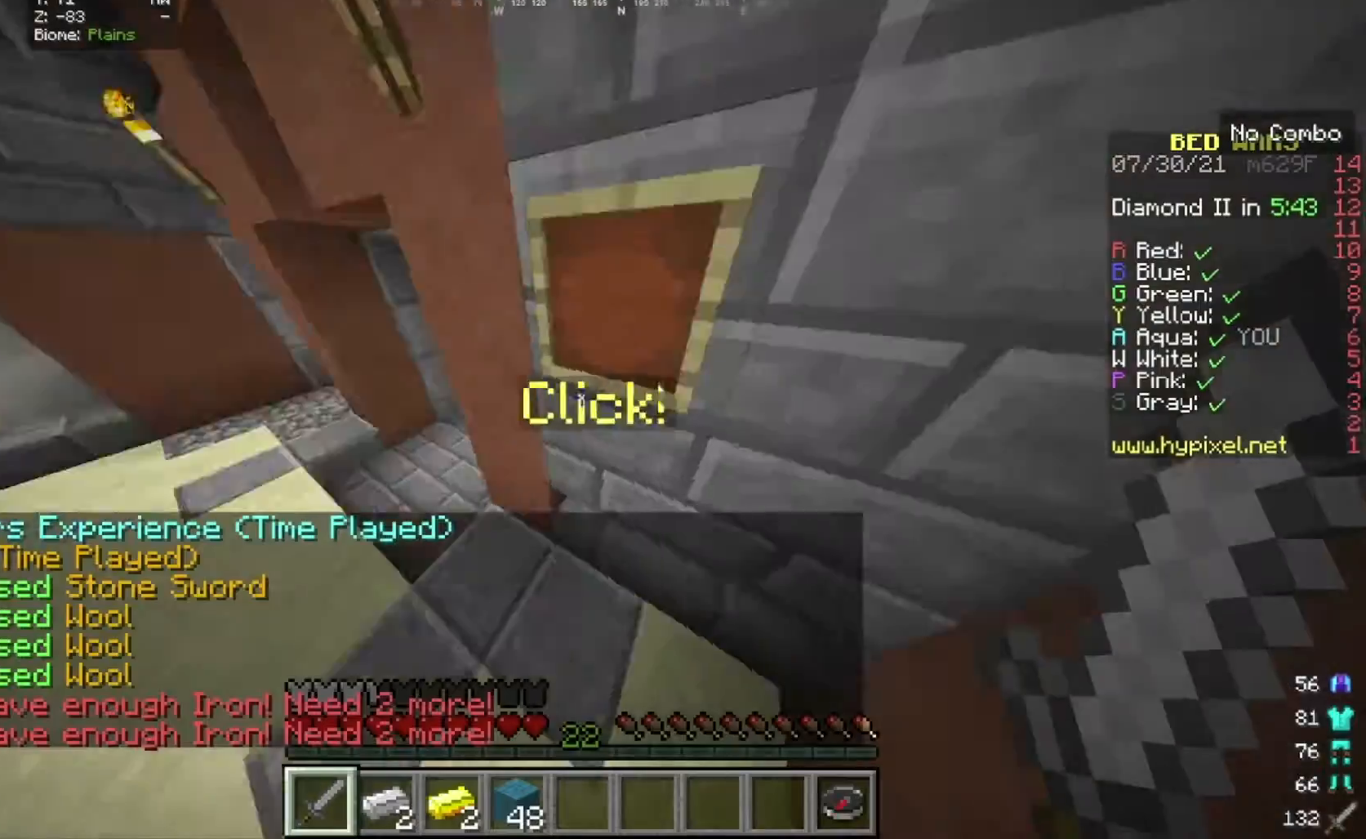
{"keys": ["a", "w"], "mouse": [], "events": [[166, "mouse_right", "down"], [333, "mouse_right", "up"]]}
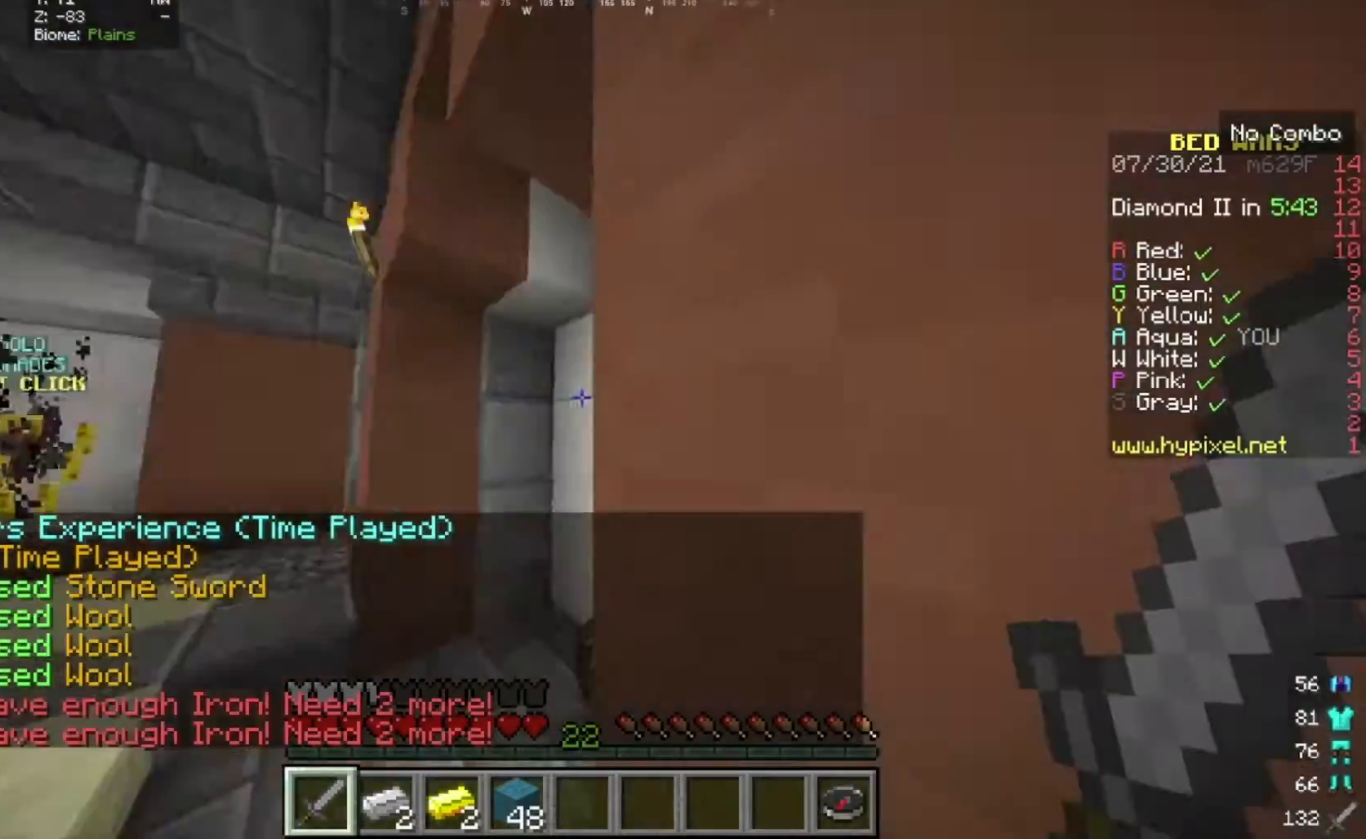
{"keys": [], "mouse": [], "events": [[200, "a", "up"], [467, "w", "up"]]}
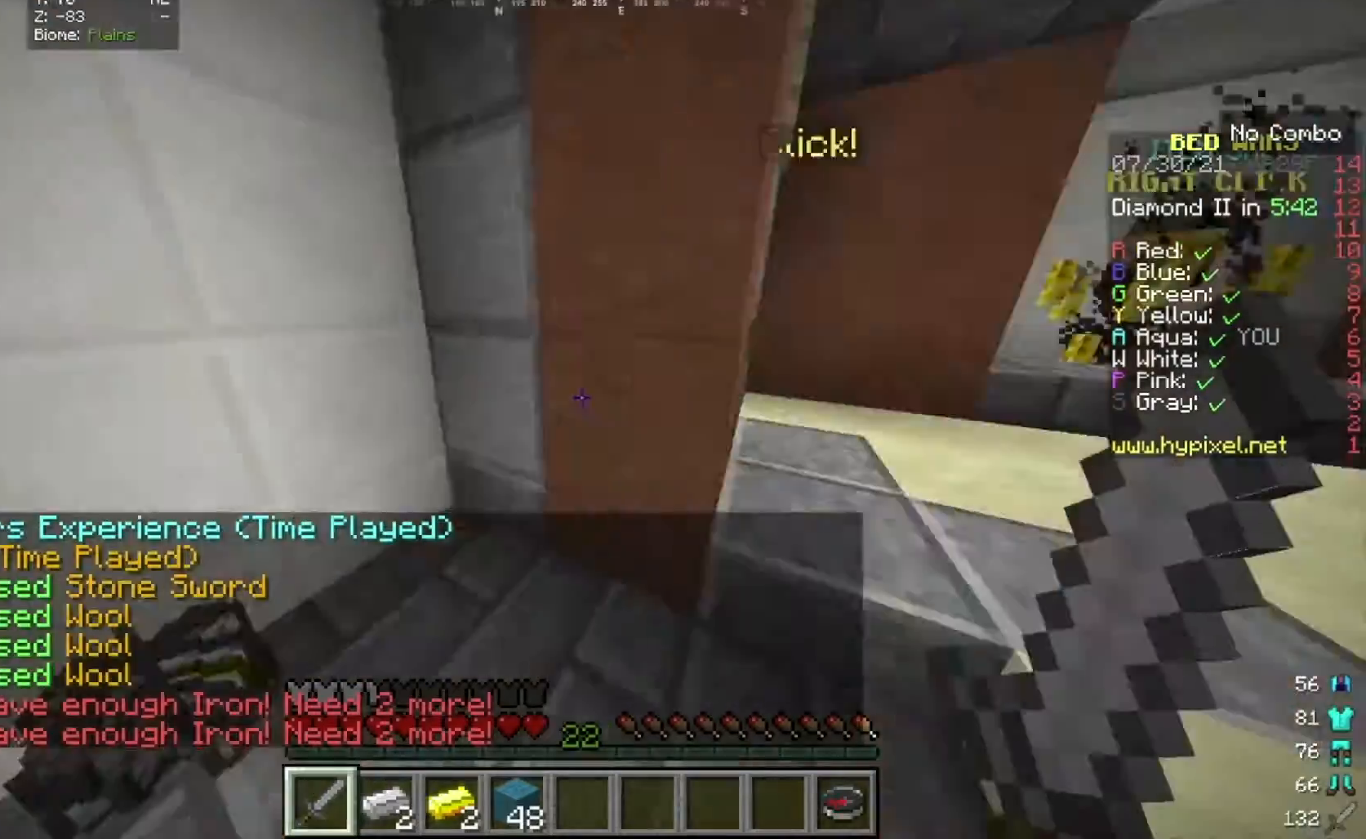
{"keys": ["w"], "mouse": [], "events": [[33, "w", "down"]]}
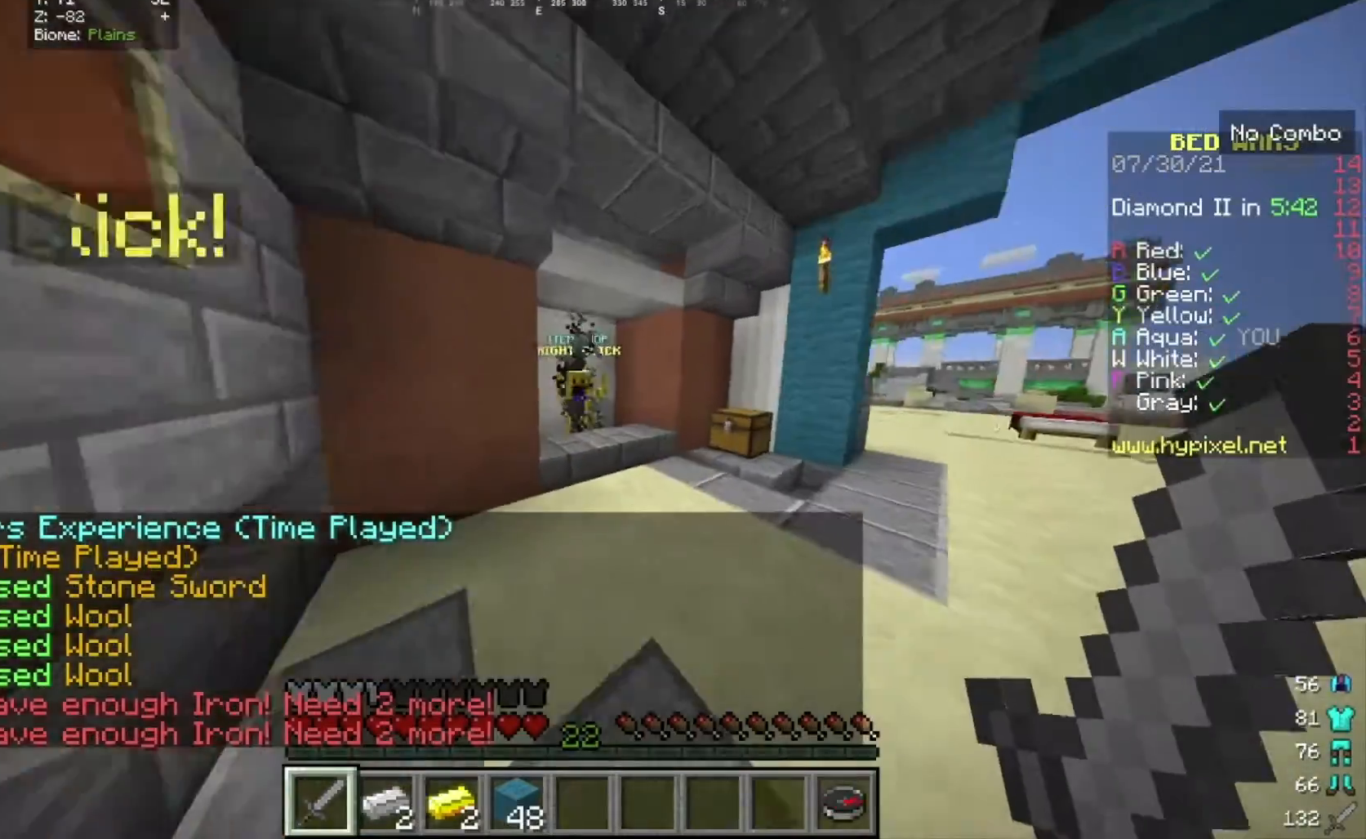
{"keys": ["w"], "mouse": [], "events": []}
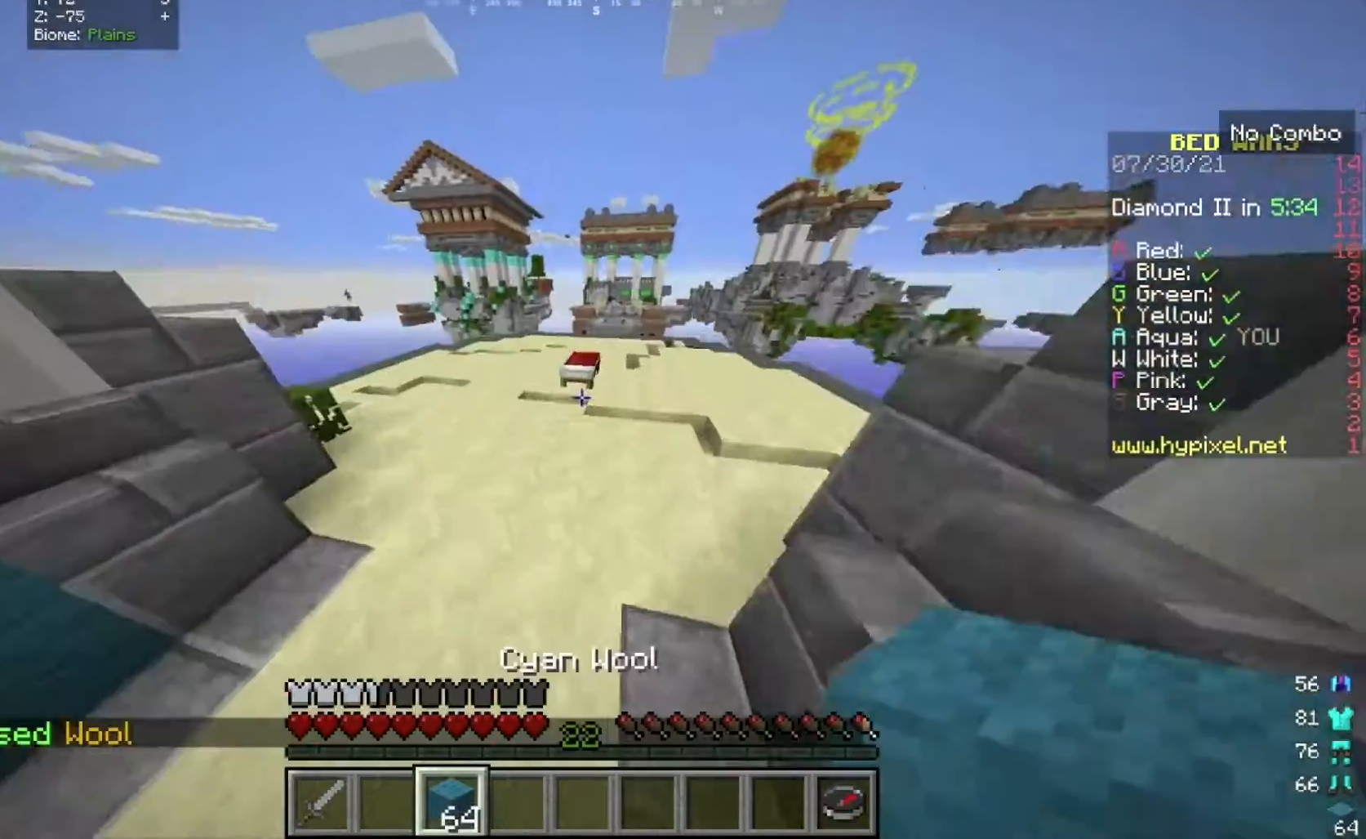
{"keys": ["w"], "mouse": [], "events": []}
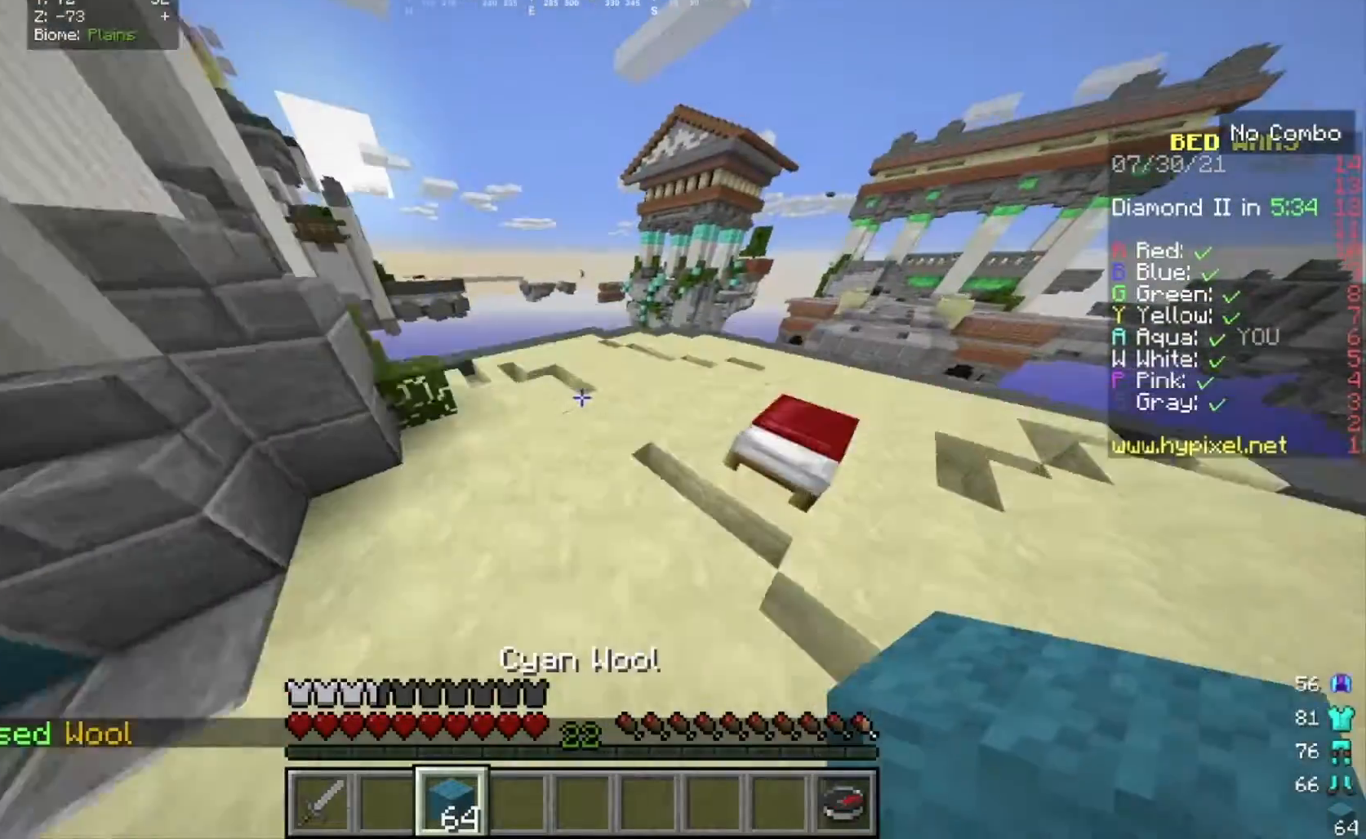
{"keys": ["w"], "mouse": [], "events": []}
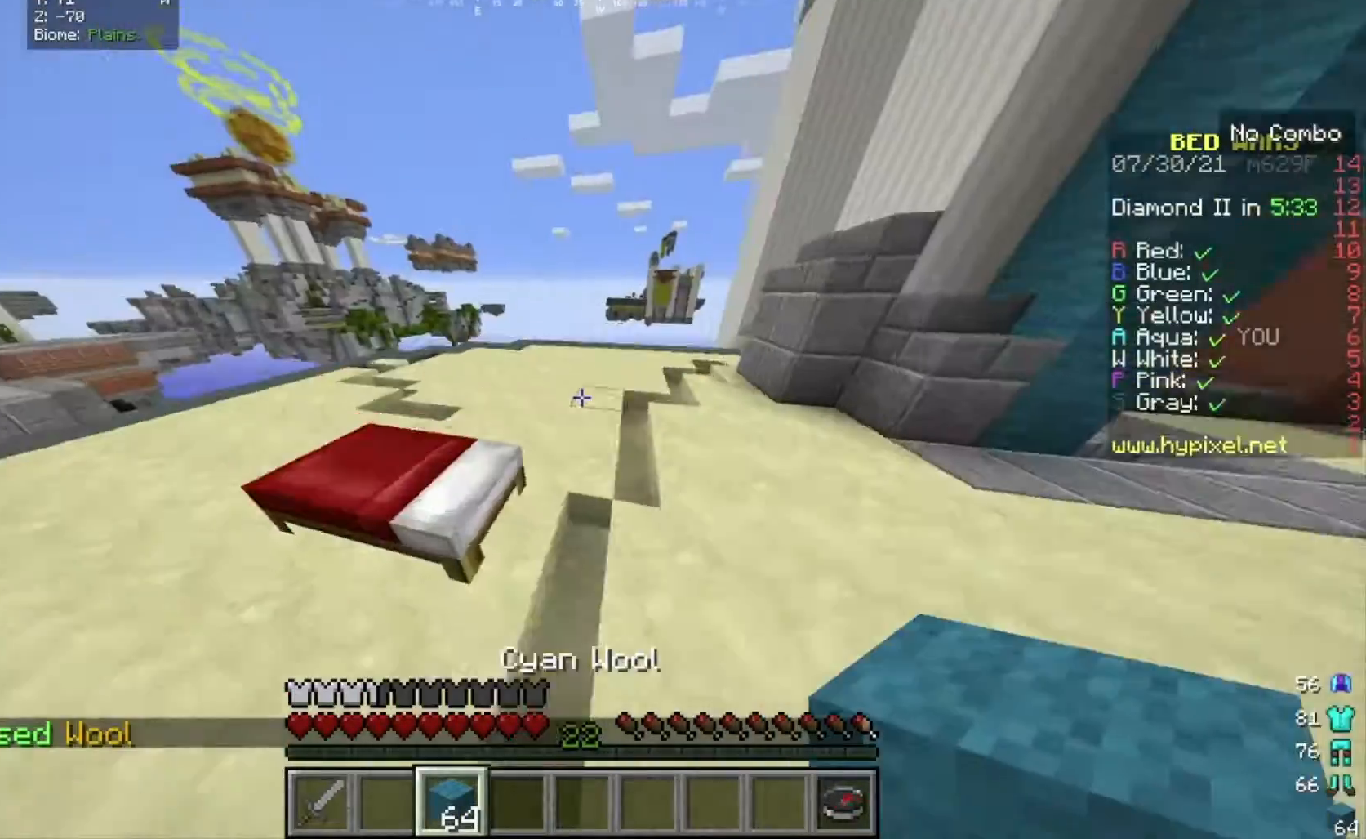
{"keys": ["a", "w"], "mouse": [], "events": [[133, "a", "down"]]}
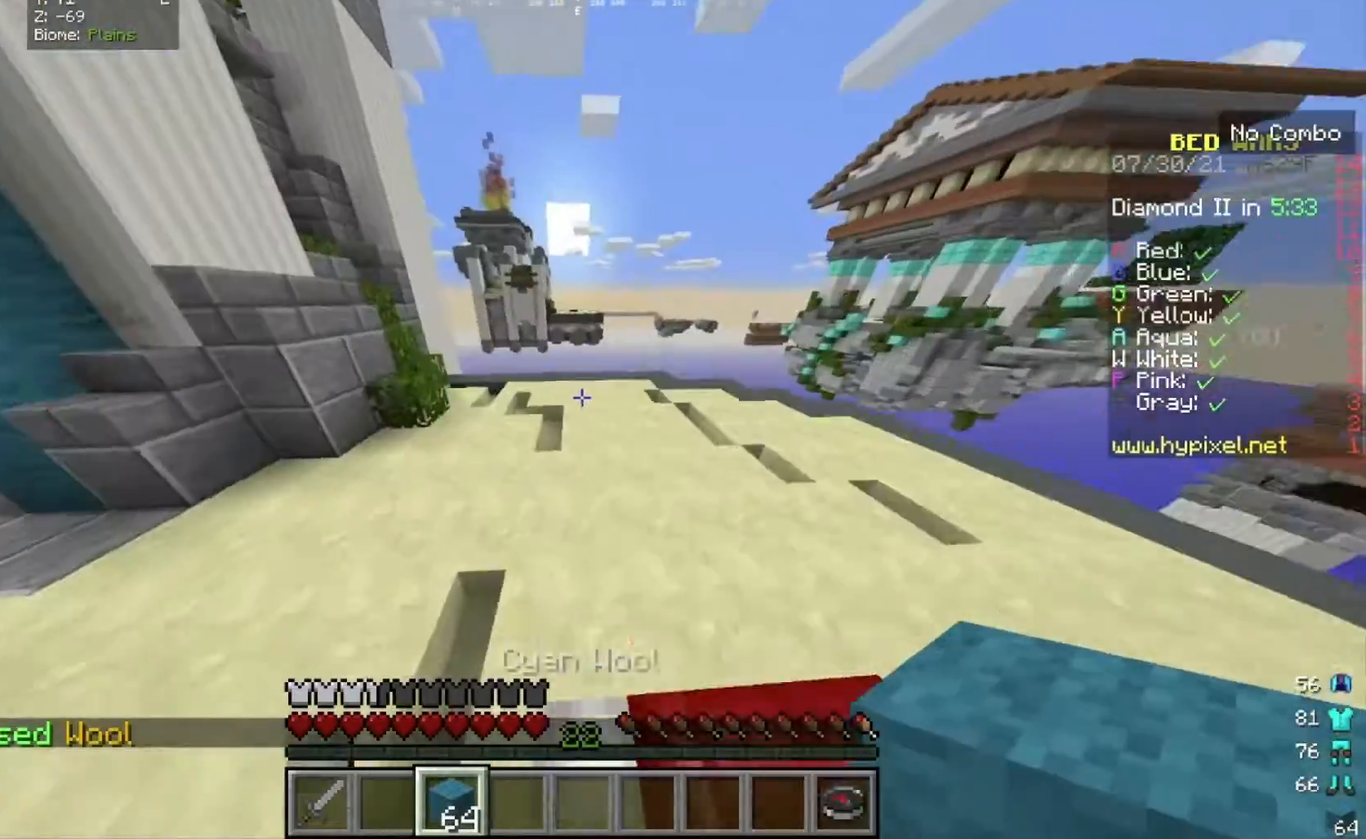
{"keys": ["a", "w"], "mouse": [], "events": []}
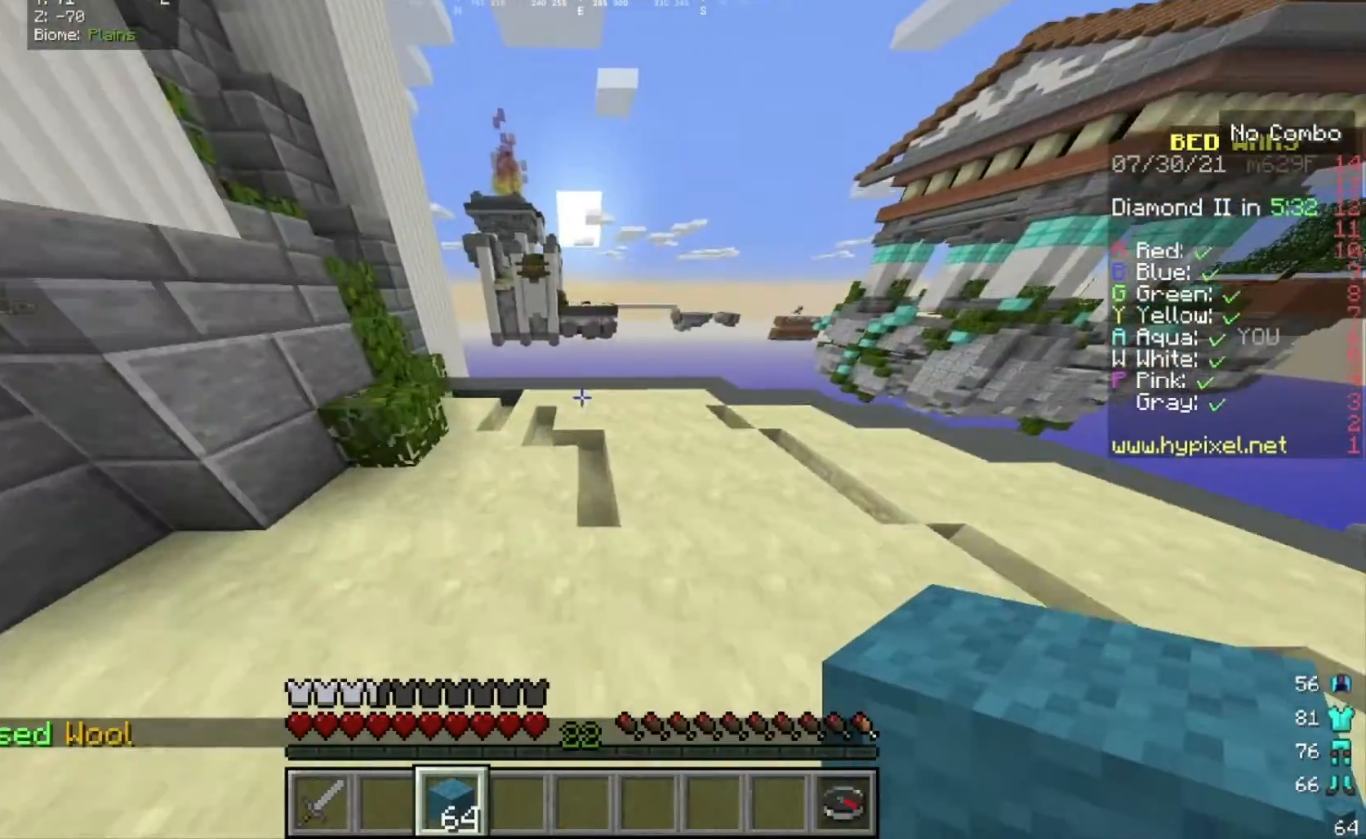
{"keys": ["w"], "mouse": [], "events": [[300, "a", "up"]]}
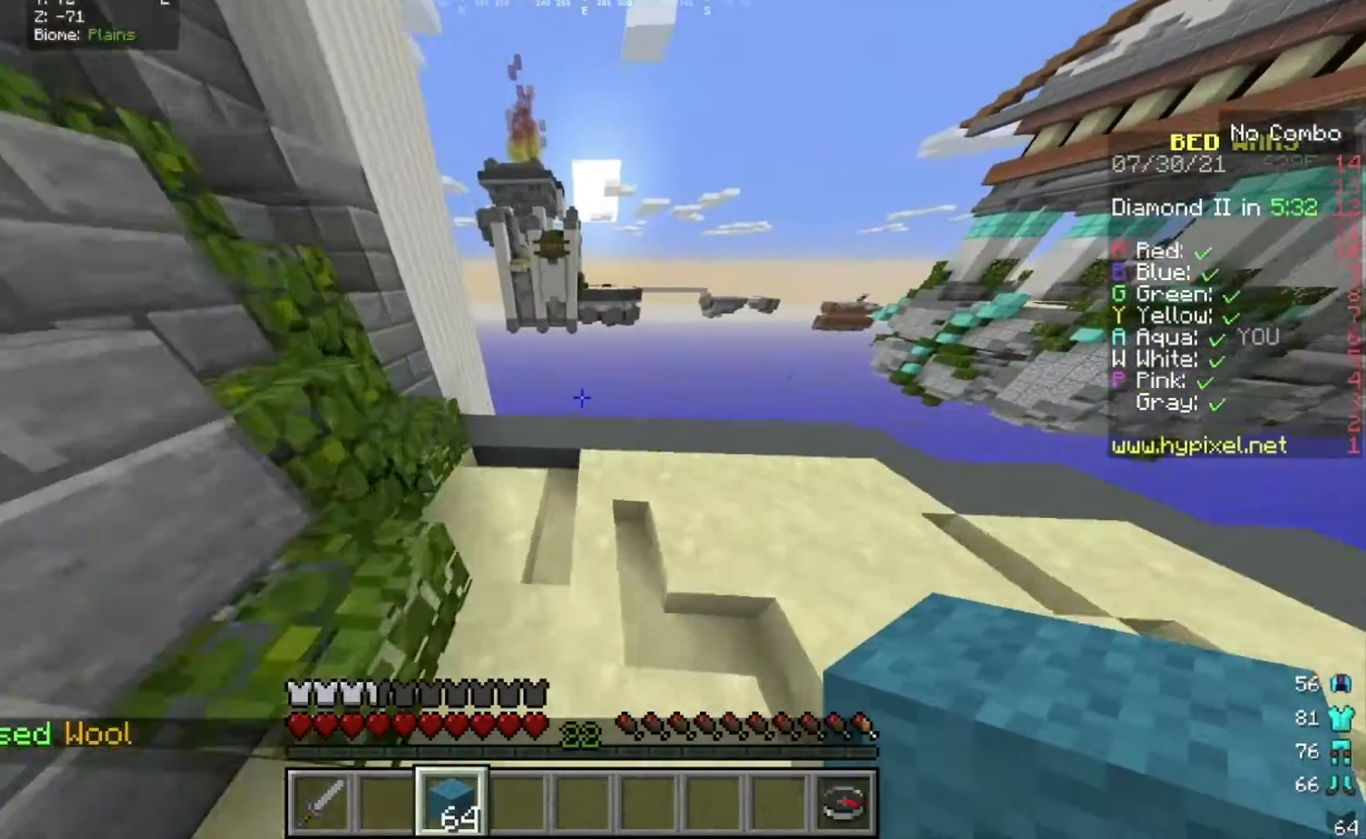
{"keys": ["a", "w"], "mouse": [], "events": [[501, "a", "down"]]}
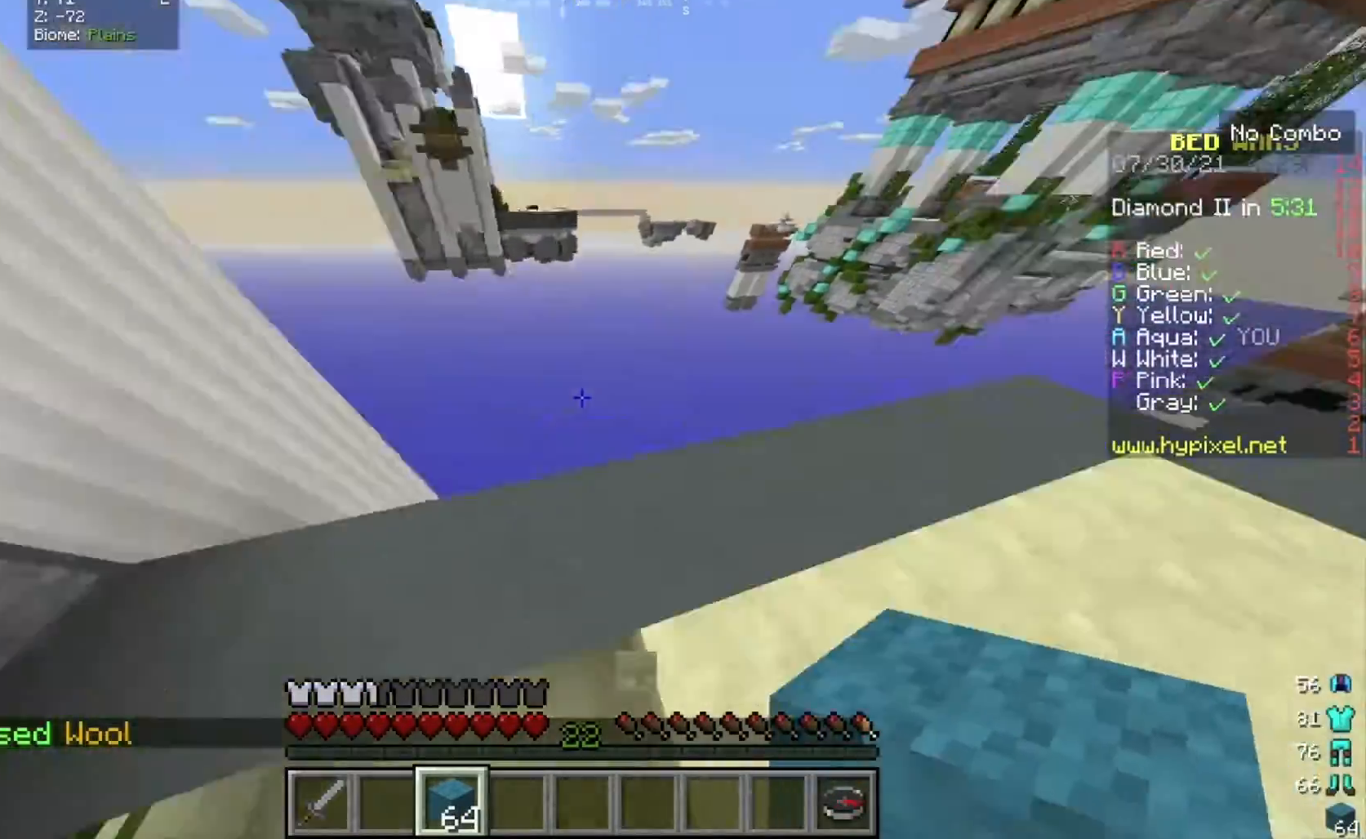
{"keys": ["a", "s"], "mouse": [], "events": [[166, "s", "down"], [166, "w", "up"]]}
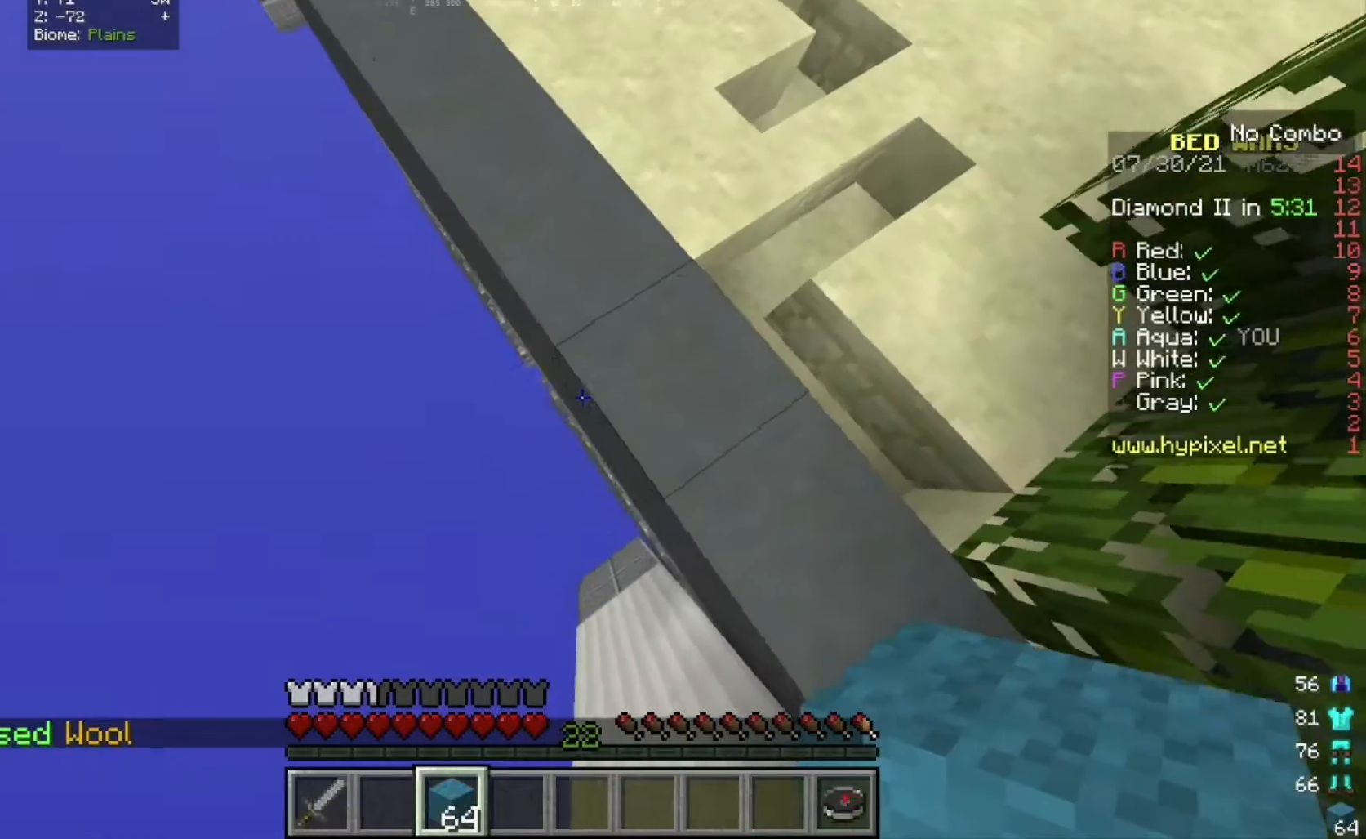
{"keys": [], "mouse": ["right"], "events": [[67, "s", "up"], [200, "a", "up"], [267, "mouse_right", "down"], [300, "a", "down"], [367, "mouse_right", "up"], [467, "mouse_right", "down"], [501, "a", "up"]]}
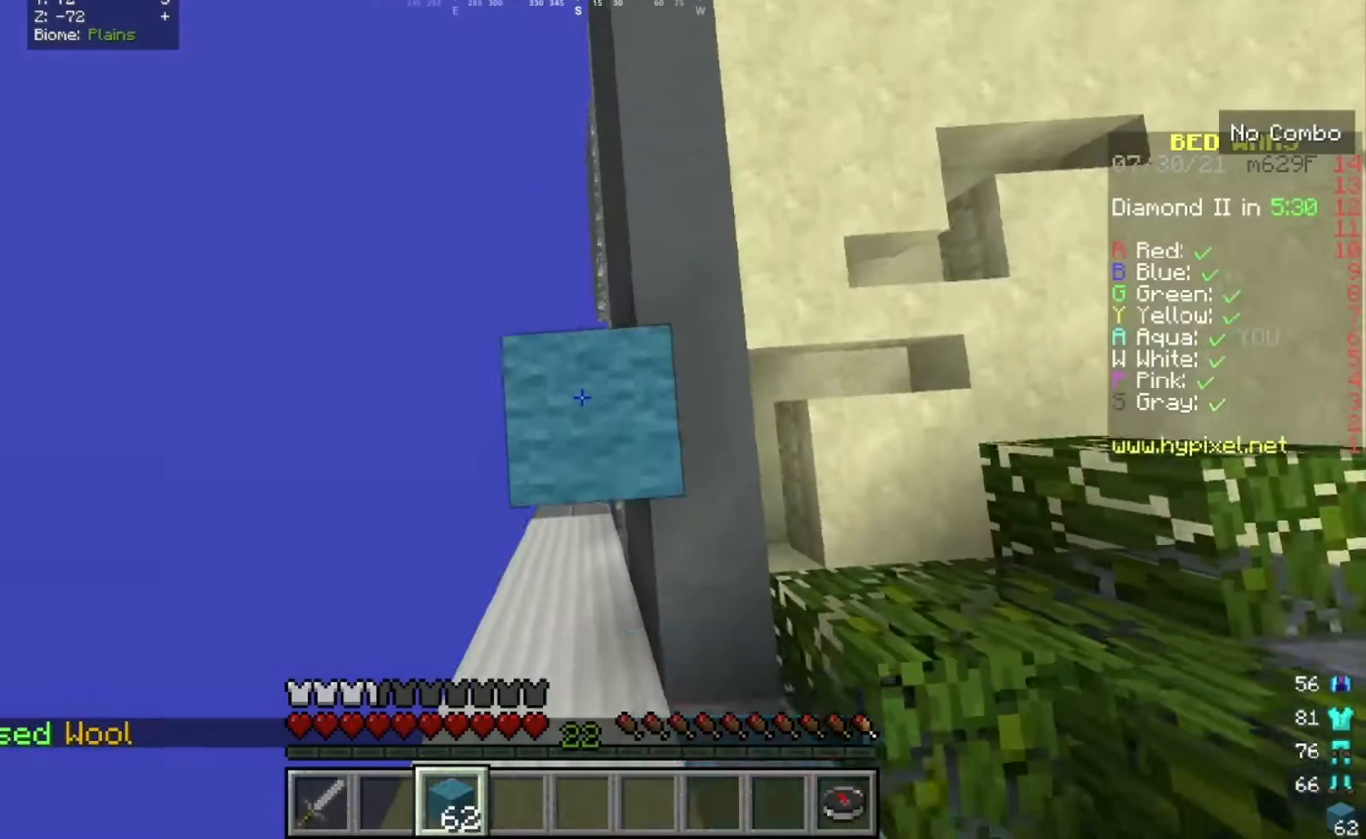
{"keys": ["s"], "mouse": [], "events": [[33, "s", "down"], [100, "a", "down"], [133, "mouse_right", "up"], [500, "a", "up"]]}
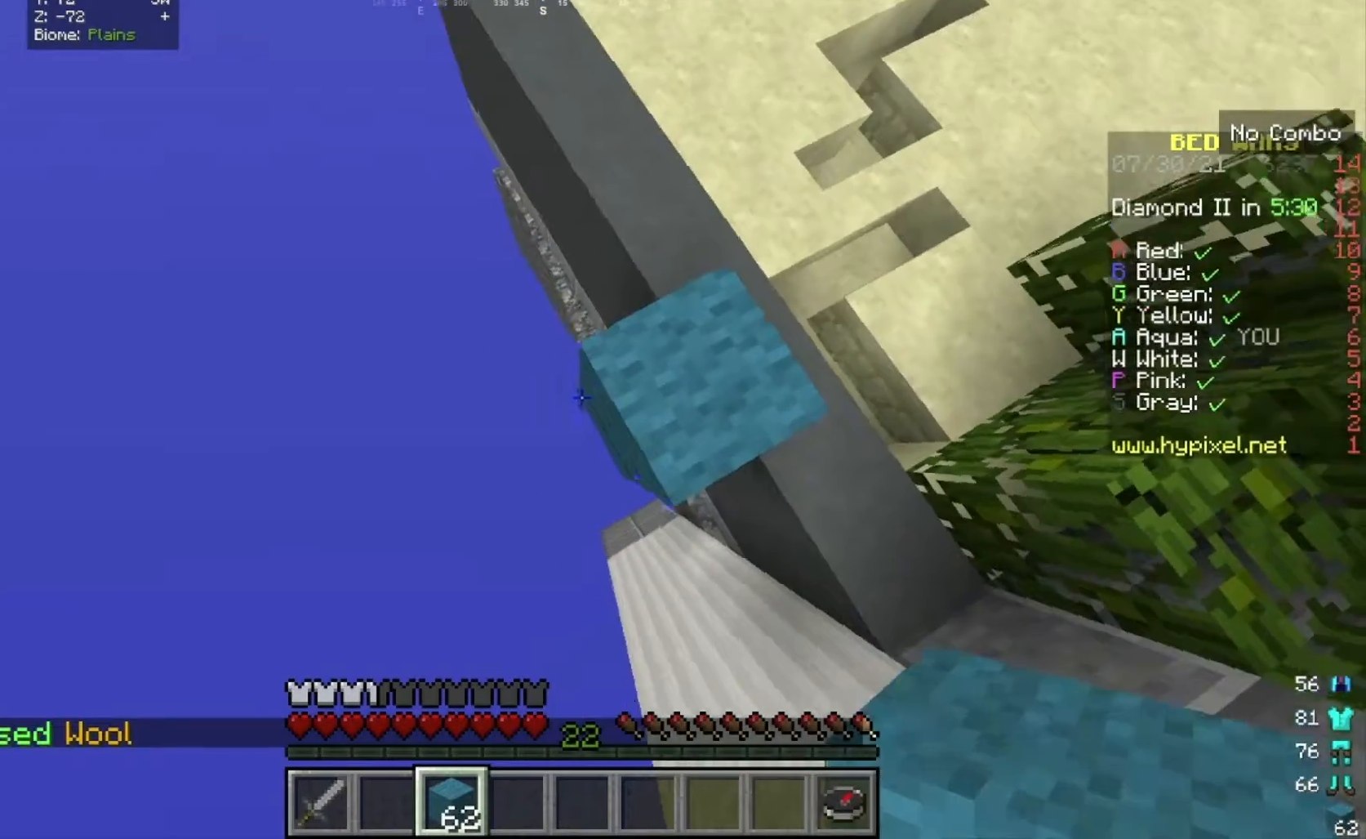
{"keys": ["a"], "mouse": ["right"], "events": [[67, "s", "up"], [267, "mouse_right", "down"], [334, "a", "down"]]}
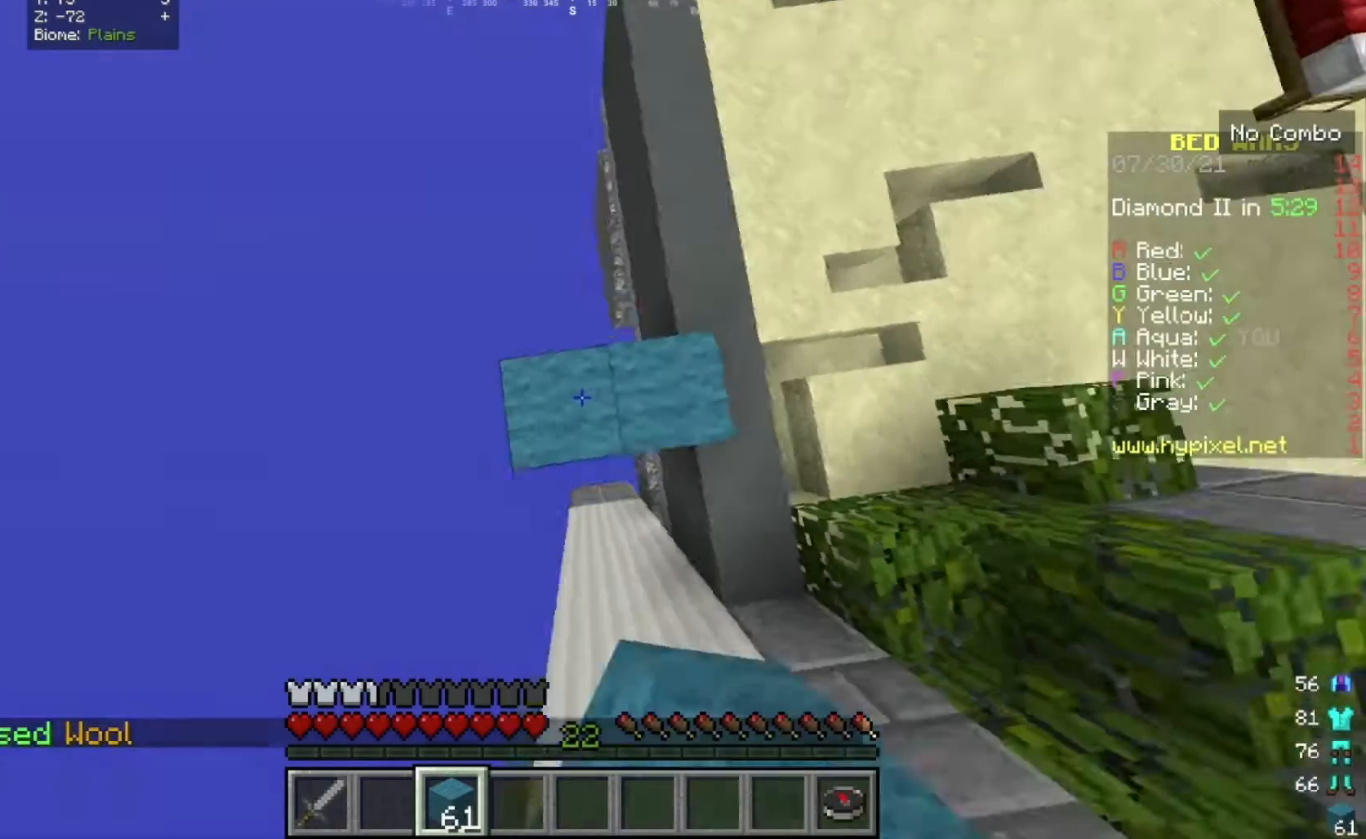
{"keys": ["a", "s"], "mouse": [], "events": [[66, "a", "up"], [66, "s", "down"], [133, "a", "down"], [133, "mouse_right", "up"]]}
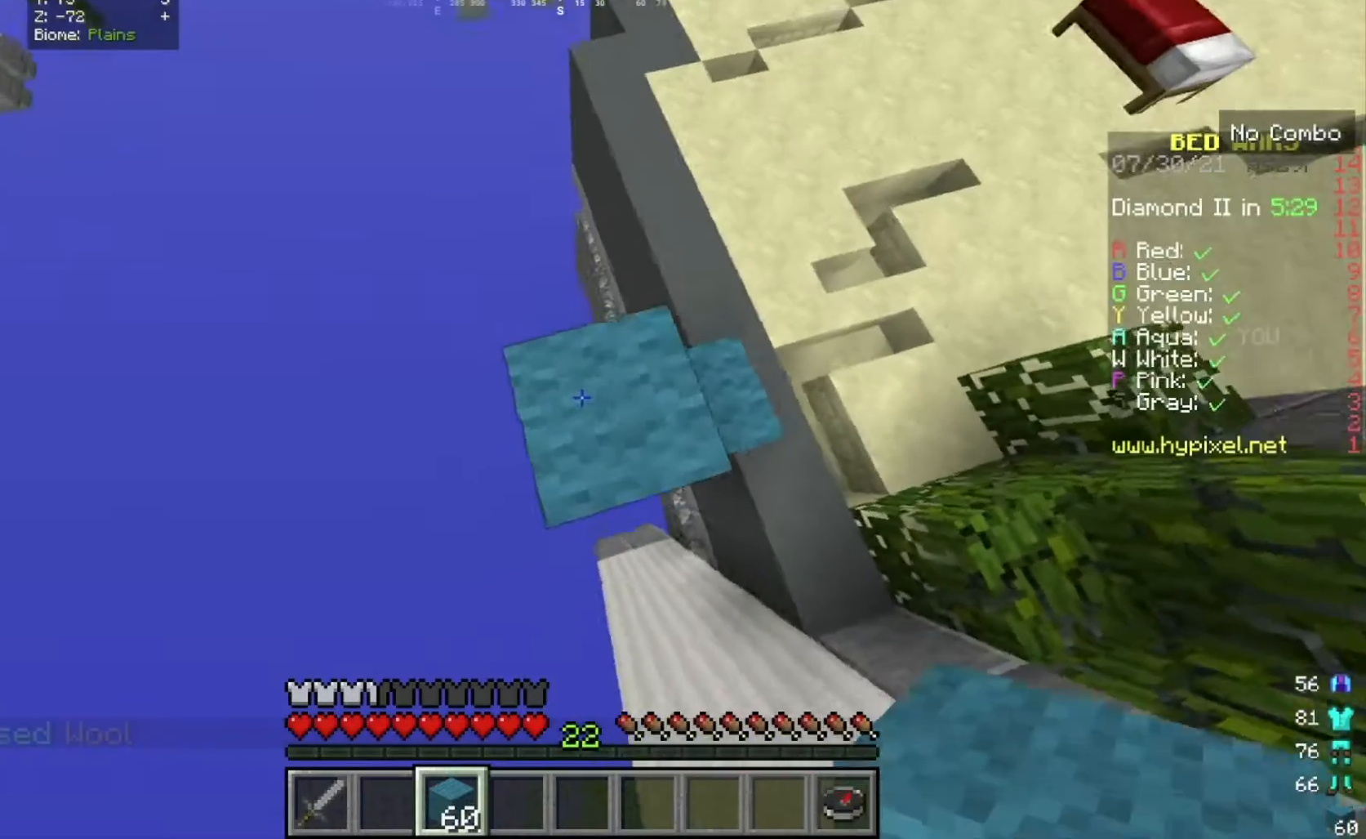
{"keys": ["a"], "mouse": ["right"], "events": [[234, "s", "up"], [334, "mouse_right", "down"]]}
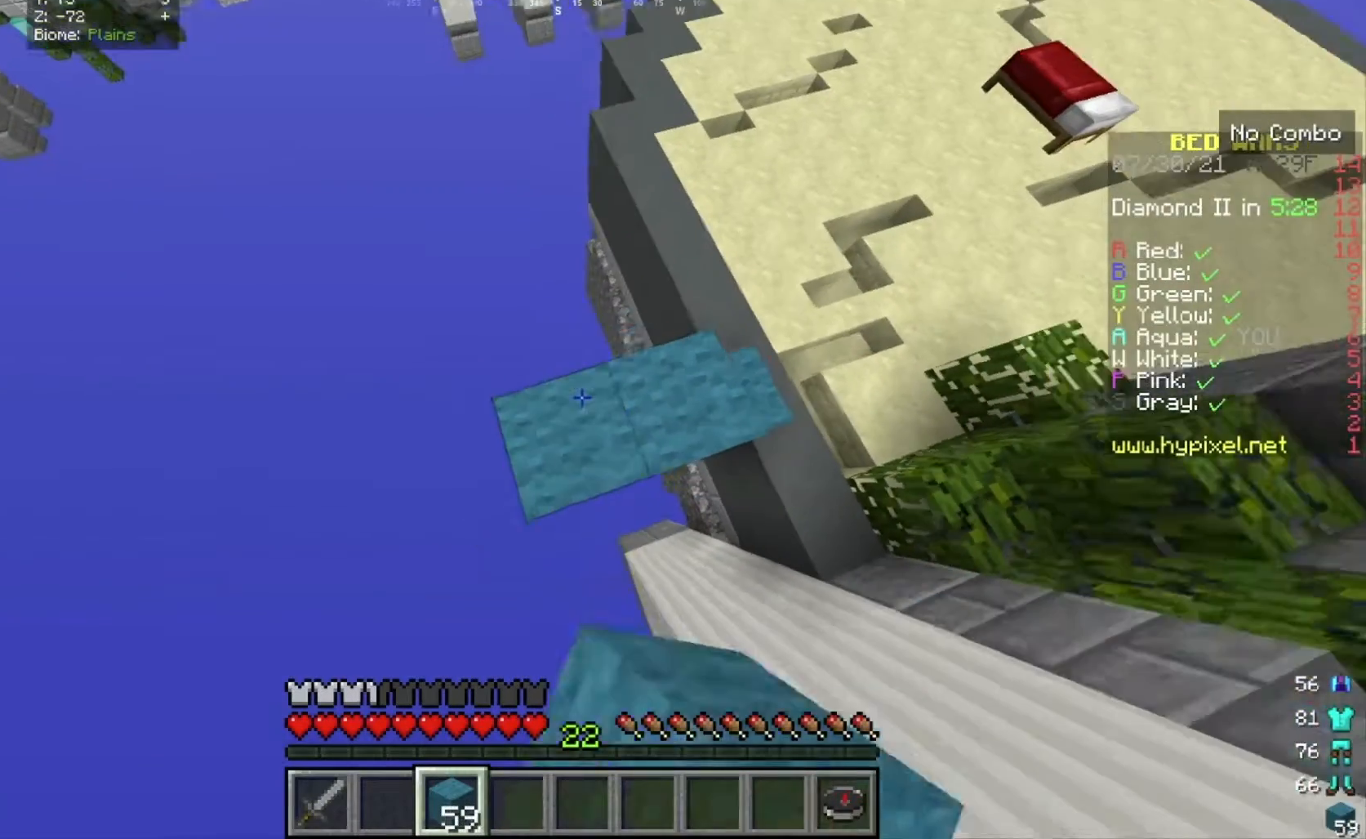
{"keys": [], "mouse": ["right"], "events": [[33, "s", "down"], [266, "mouse_right", "up"], [400, "a", "up"], [400, "mouse_right", "down"], [400, "s", "up"]]}
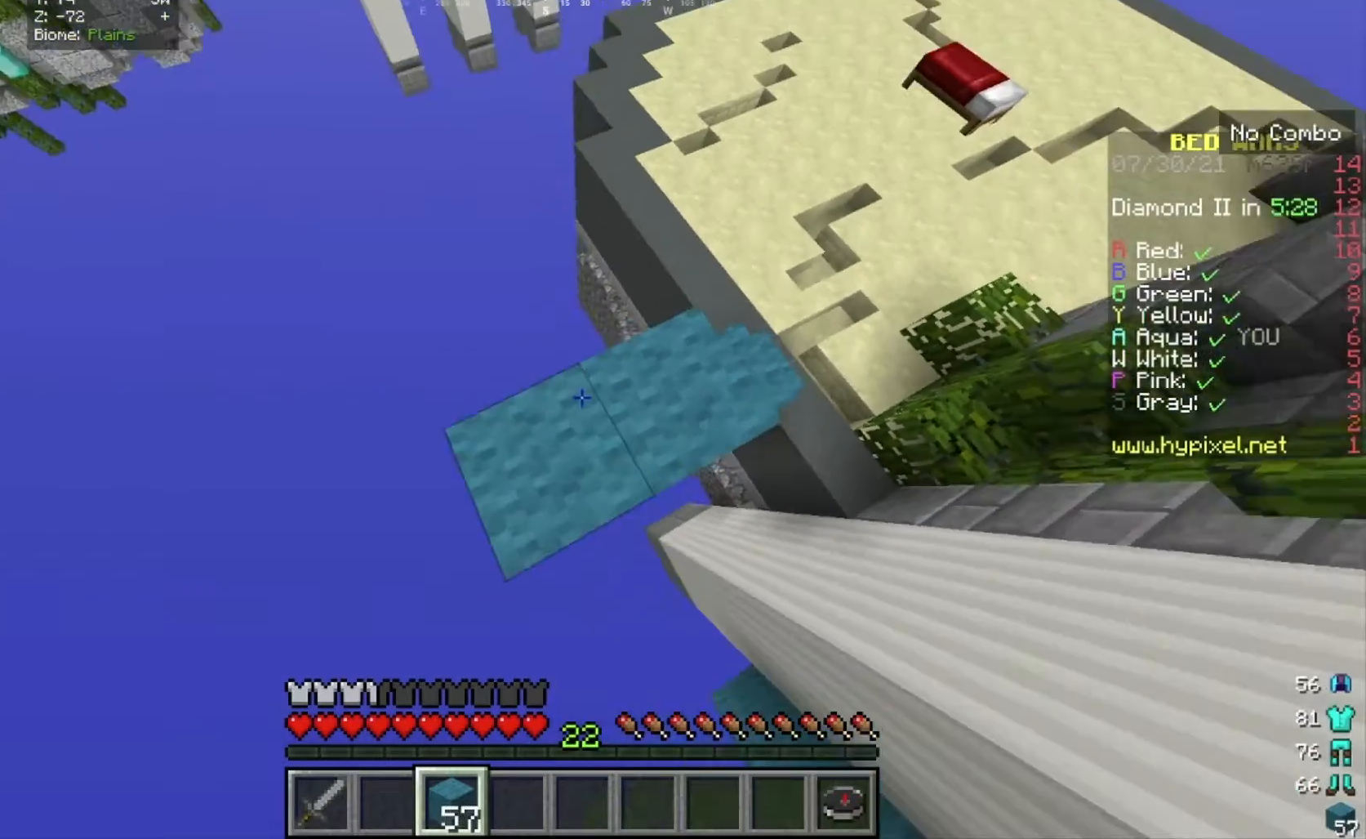
{"keys": ["s"], "mouse": [], "events": [[67, "a", "down"], [200, "s", "down"], [234, "mouse_right", "up"], [467, "a", "up"]]}
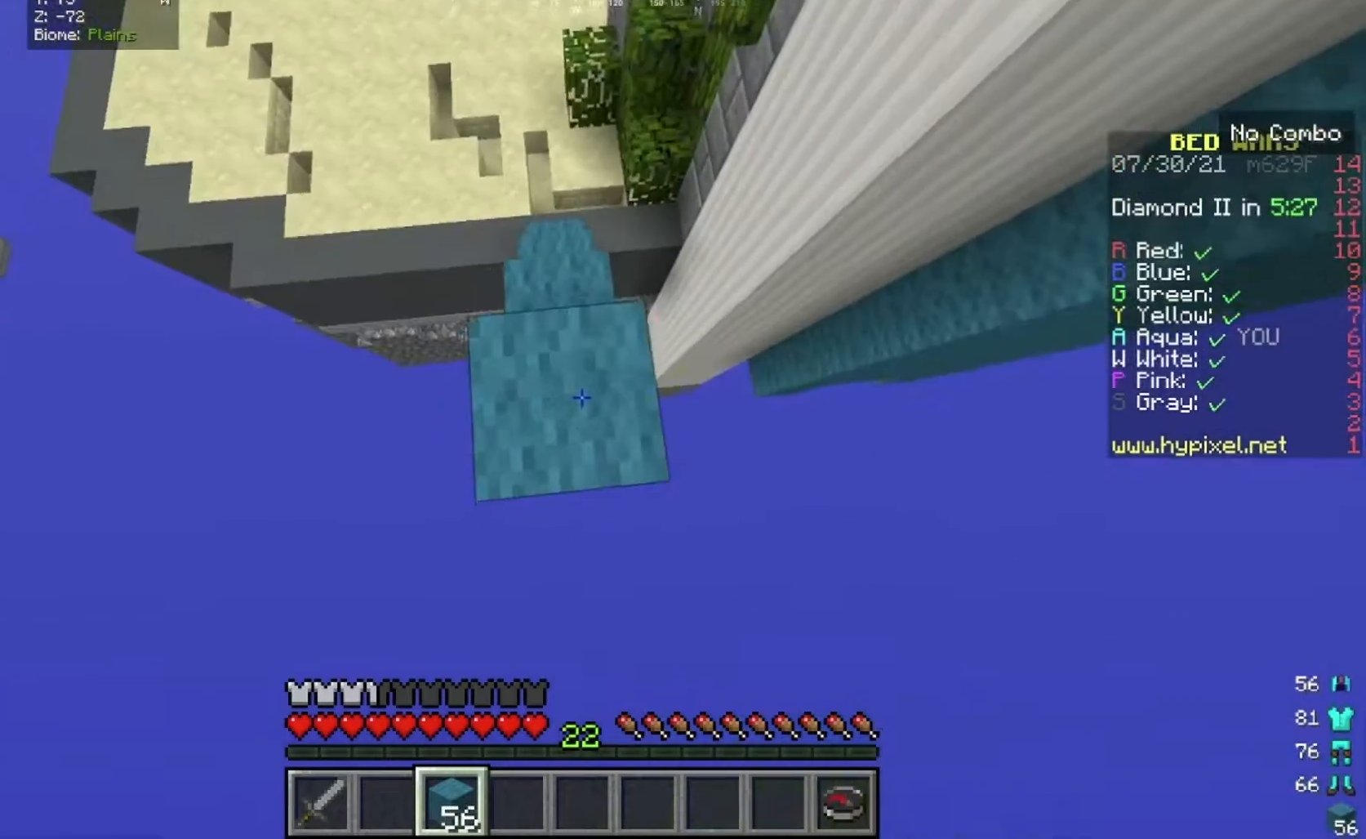
{"keys": ["s"], "mouse": [], "events": []}